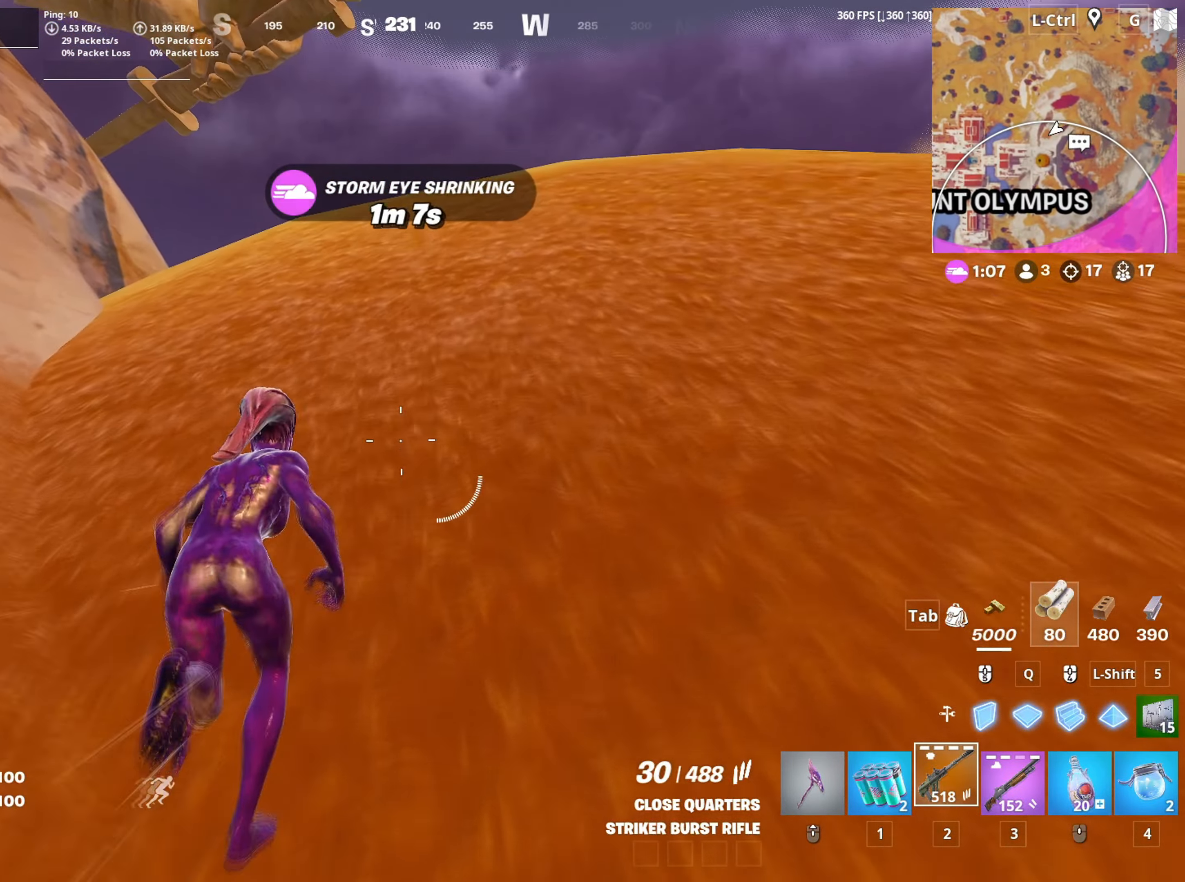
Gameplay with keyboard and mouse; each line is a JSON object with the keys and mouse buttons held at the frame after it. "events" lists presses ("down") and releases ("up") of "1", "2", "3", "4", "5", "a", "alt", "c", "caps_lock", "ctrl", "d", "e", "f", "g", "q", "r", "s", "shift", "space", "t", "tab", "v", "w", "x", "z", "mouse_left", "mouse_wheel" and "mouse_right" between this image and that frame as [ms after this image, input, new state], when the widget could be followed in between. "mouse_left", "mouse_wheel", "mouse_right" = the "left", "wheel", "right" buttons of the "mouse" list. No other keys are recorded. "wheel" means that the mouse wheel is clicked or scrolled. "mouse_move" is the direction in which the mouse moves at that frame (one of eight, or "still"), when it could be read.
{"keys": ["w"], "mouse": [], "mouse_move": "left", "events": [[400, "w", "down"]]}
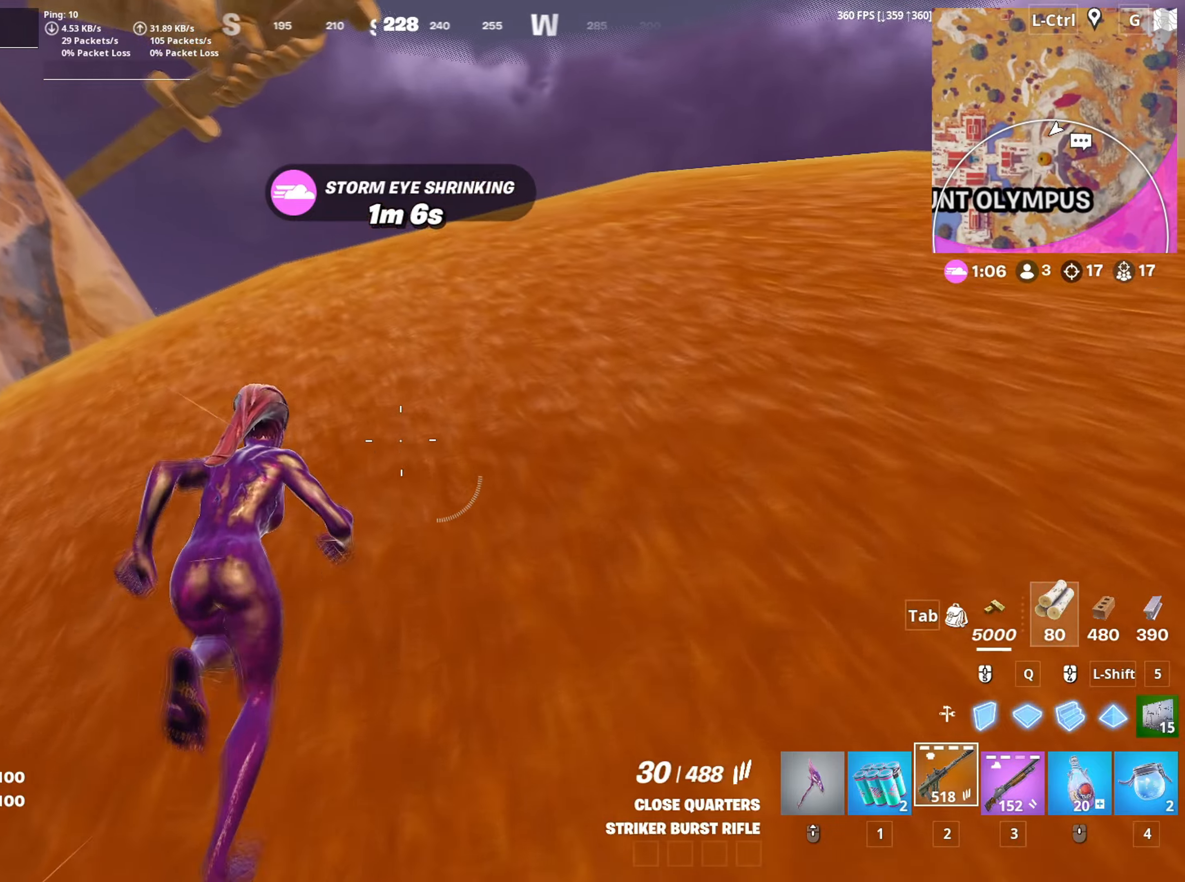
{"keys": ["w"], "mouse": [], "mouse_move": "down-left", "events": []}
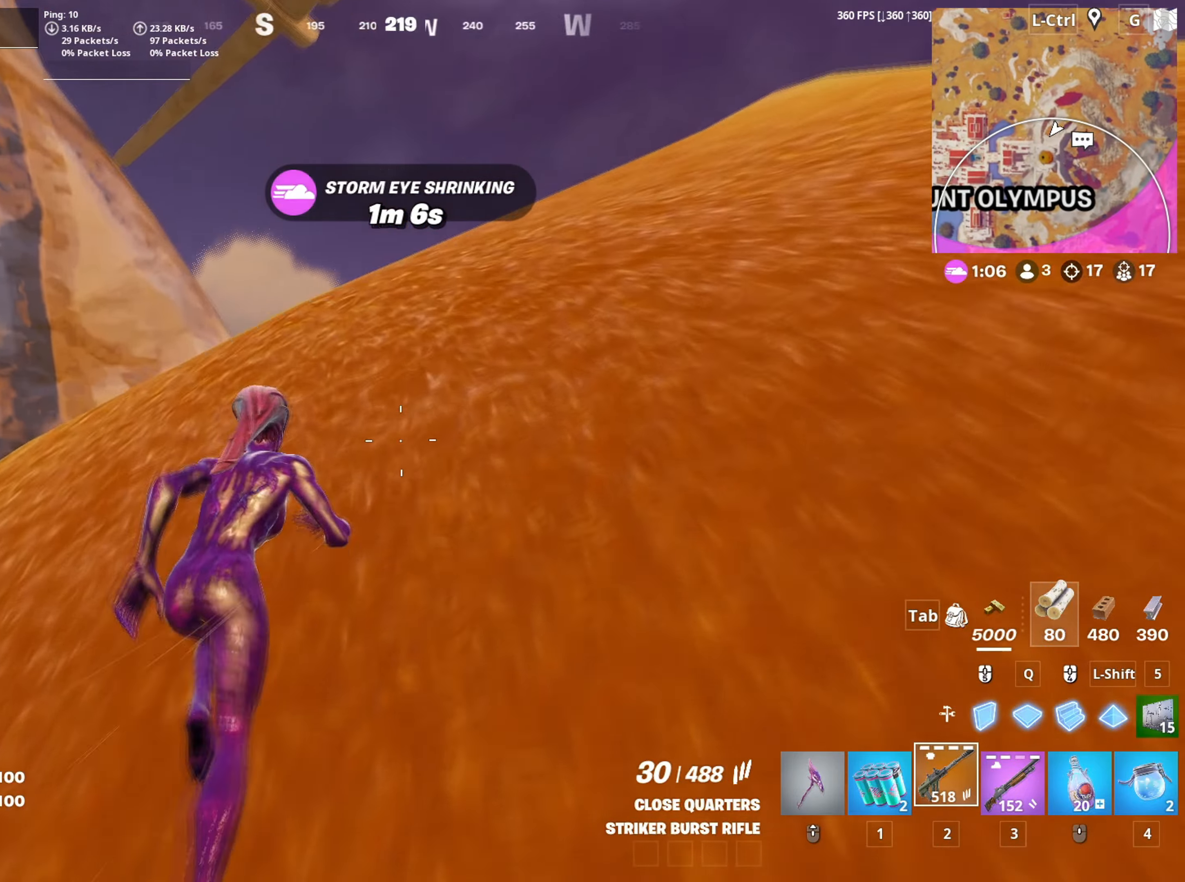
{"keys": ["w"], "mouse": [], "mouse_move": "still", "events": [[16, "d", "down"], [350, "d", "up"]]}
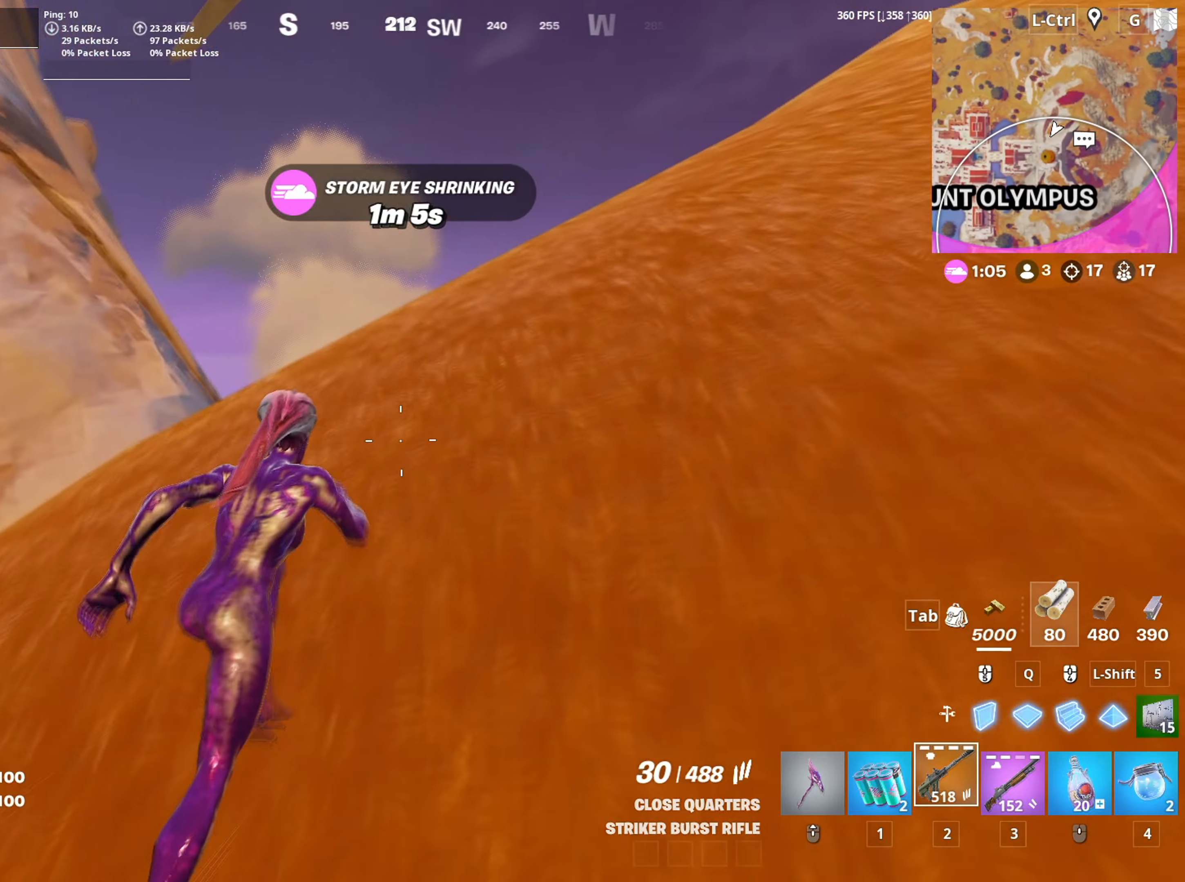
{"keys": ["w"], "mouse": [], "events": []}
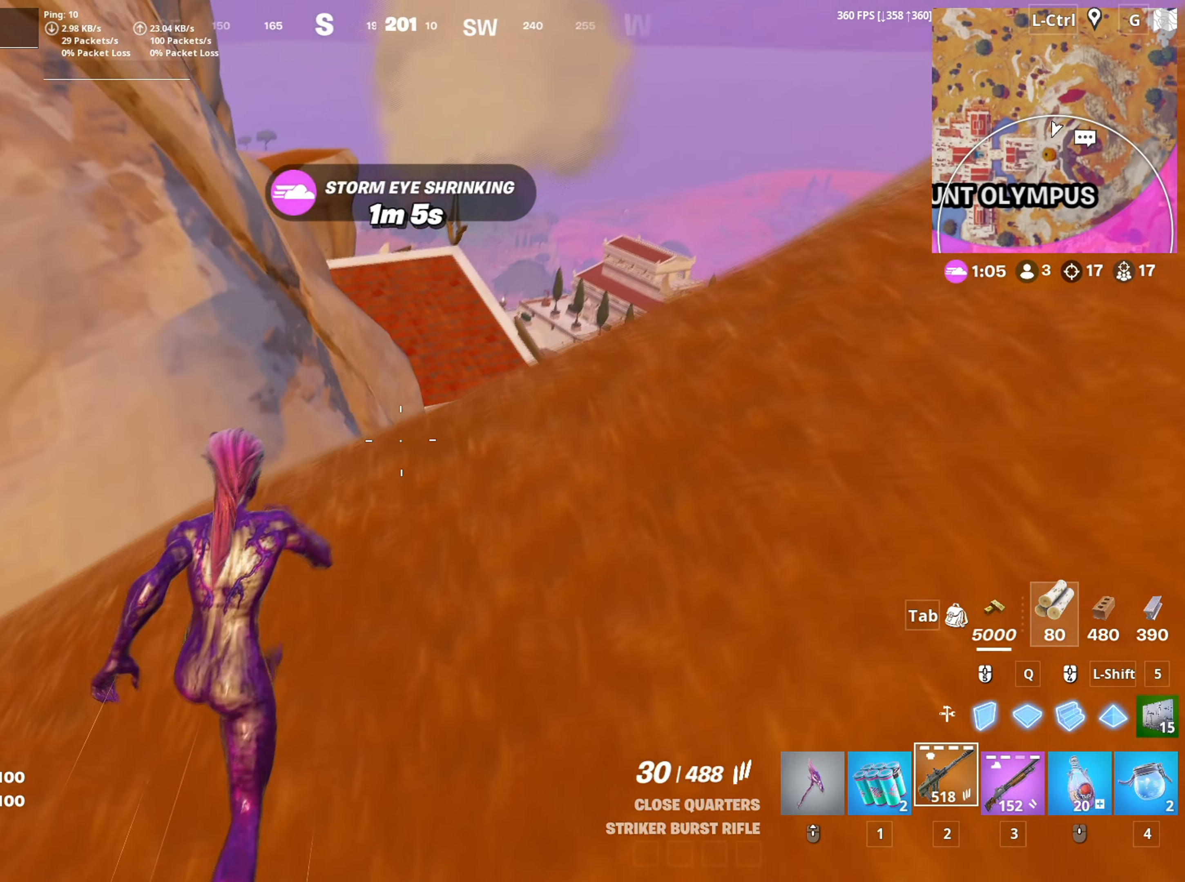
{"keys": ["w"], "mouse": ["wheel"], "mouse_move": "still", "events": [[100, "space", "down"], [183, "mouse_left", "down"], [233, "space", "up"], [333, "mouse_left", "up"], [416, "mouse_wheel", "down"]]}
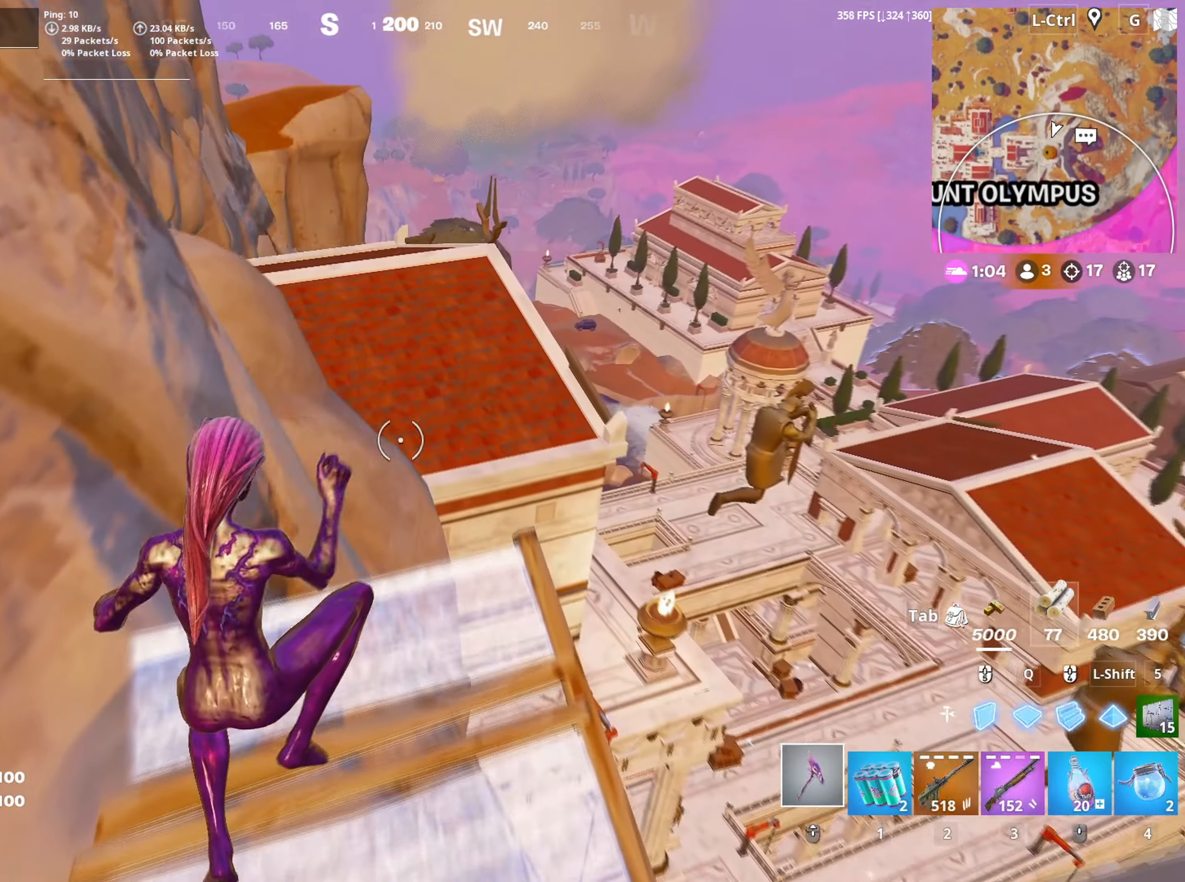
{"keys": ["w"], "mouse": [], "mouse_move": "up", "events": [[16, "mouse_wheel", "up"], [200, "mouse_left", "down"], [300, "mouse_left", "up"]]}
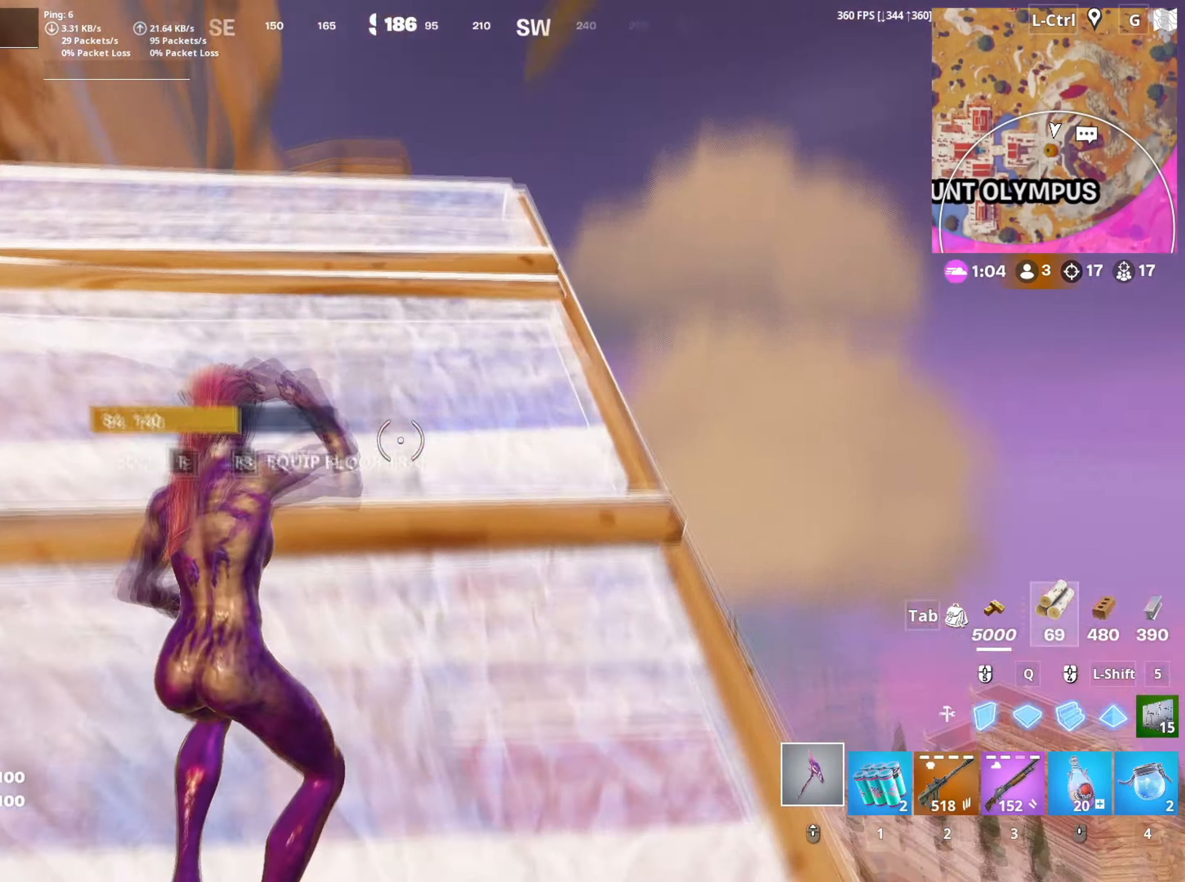
{"keys": ["space", "w"], "mouse": [], "mouse_move": "still", "events": [[116, "v", "down"], [183, "v", "up"], [450, "space", "down"]]}
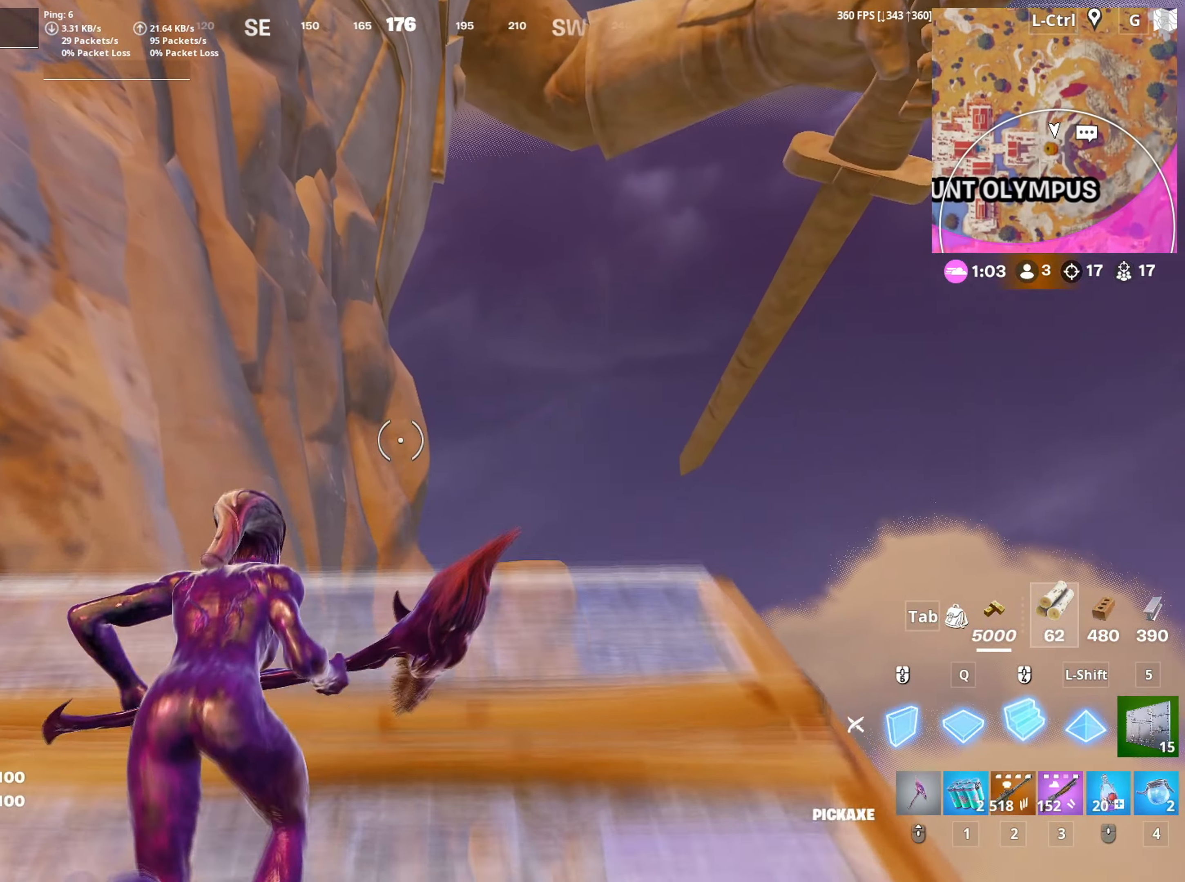
{"keys": ["a", "w"], "mouse": [], "mouse_move": "right", "events": [[50, "mouse_left", "down"], [100, "space", "up"], [150, "mouse_left", "up"], [333, "a", "down"]]}
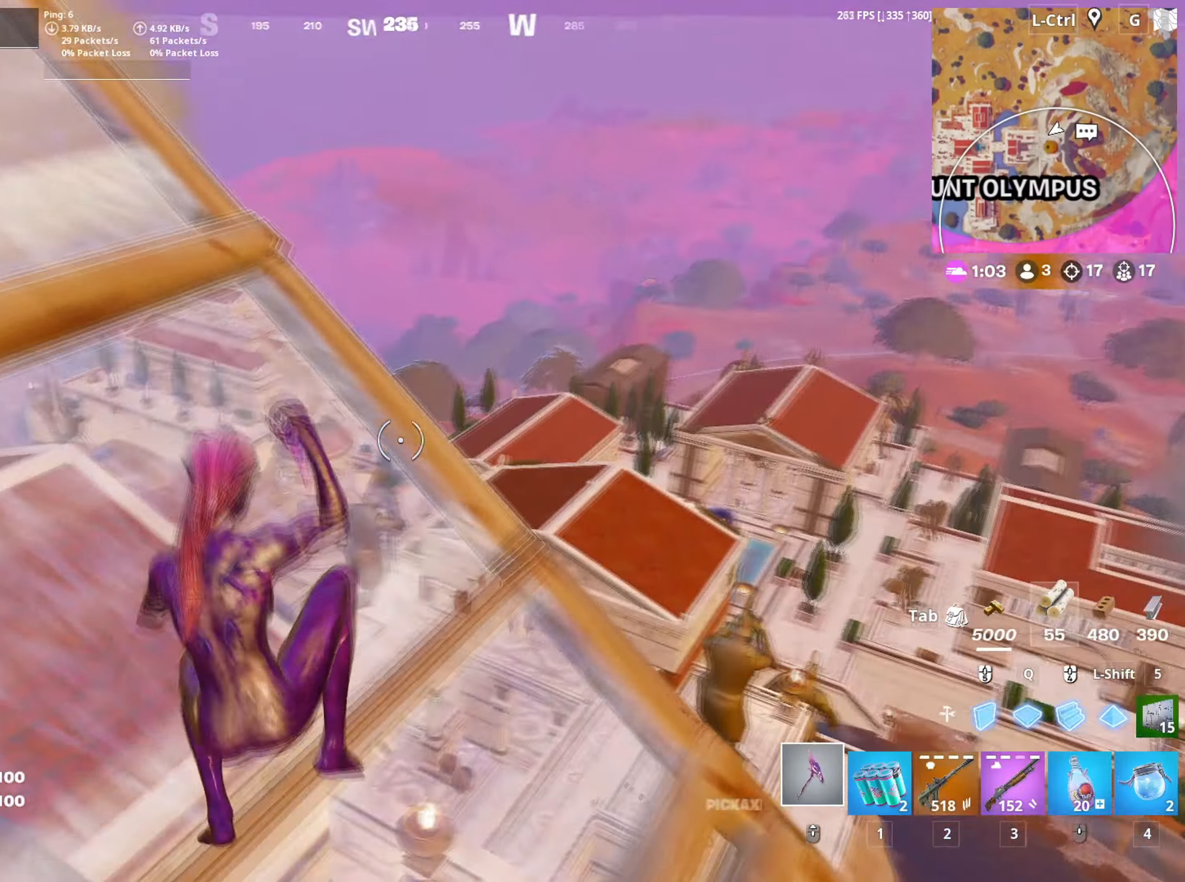
{"keys": ["w"], "mouse": ["right"], "mouse_move": "up-left", "events": [[66, "v", "down"], [116, "v", "up"], [300, "a", "up"], [483, "mouse_right", "down"]]}
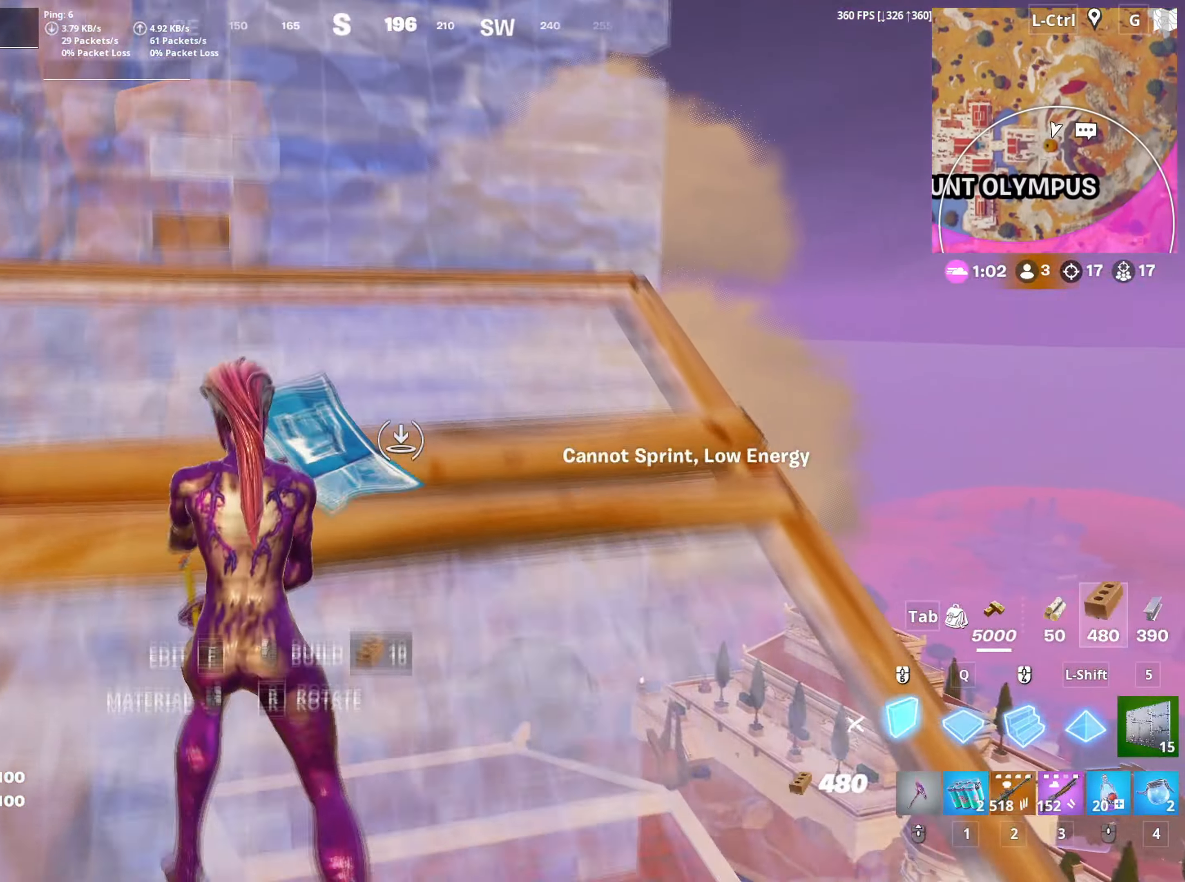
{"keys": ["w"], "mouse": [], "mouse_move": "down-right", "events": [[83, "space", "down"], [133, "mouse_right", "up"], [166, "shift", "down"], [183, "space", "up"], [266, "shift", "up"], [316, "mouse_left", "down"], [416, "mouse_left", "up"]]}
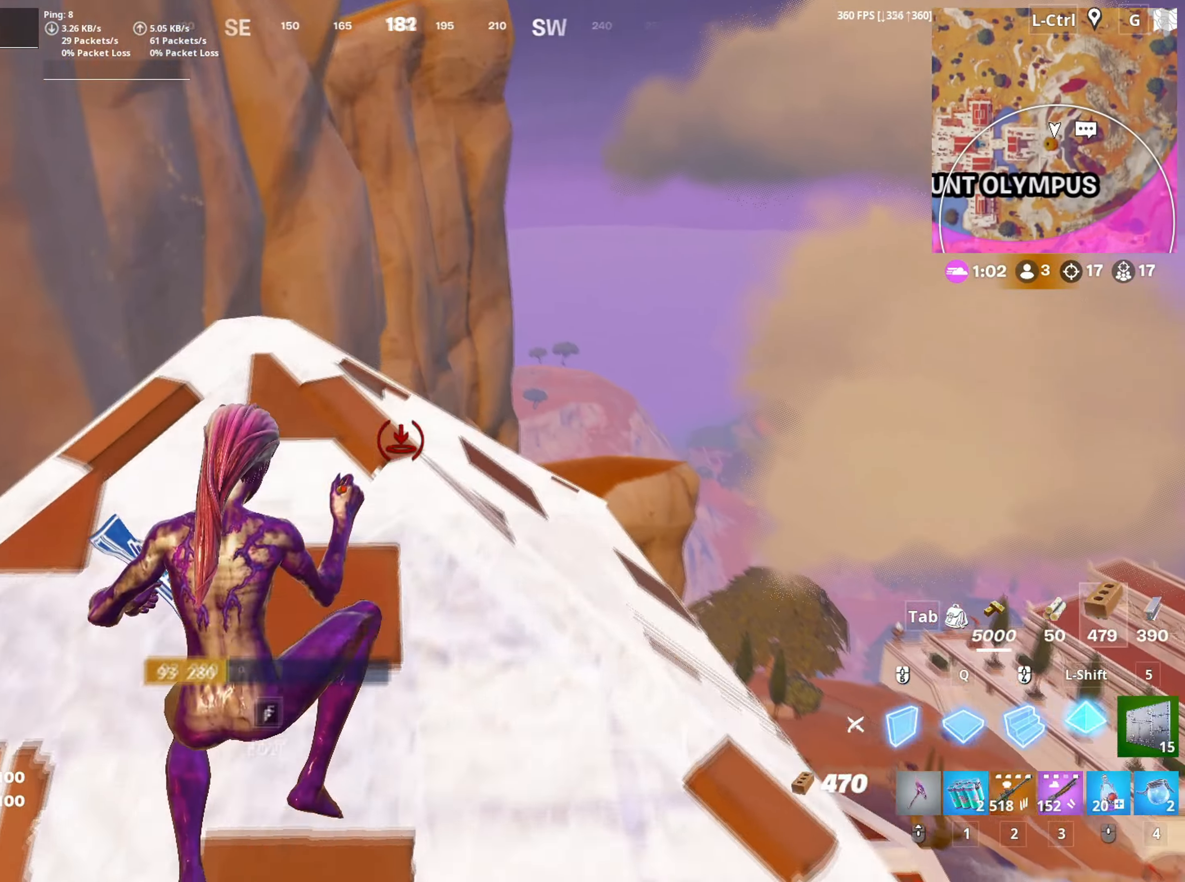
{"keys": ["a", "w"], "mouse": ["wheel"], "mouse_move": "right", "events": [[50, "mouse_wheel", "down"], [133, "mouse_wheel", "up"], [233, "shift", "down"], [283, "mouse_left", "down"], [283, "shift", "up"], [333, "mouse_left", "up"], [416, "a", "down"], [466, "mouse_wheel", "down"]]}
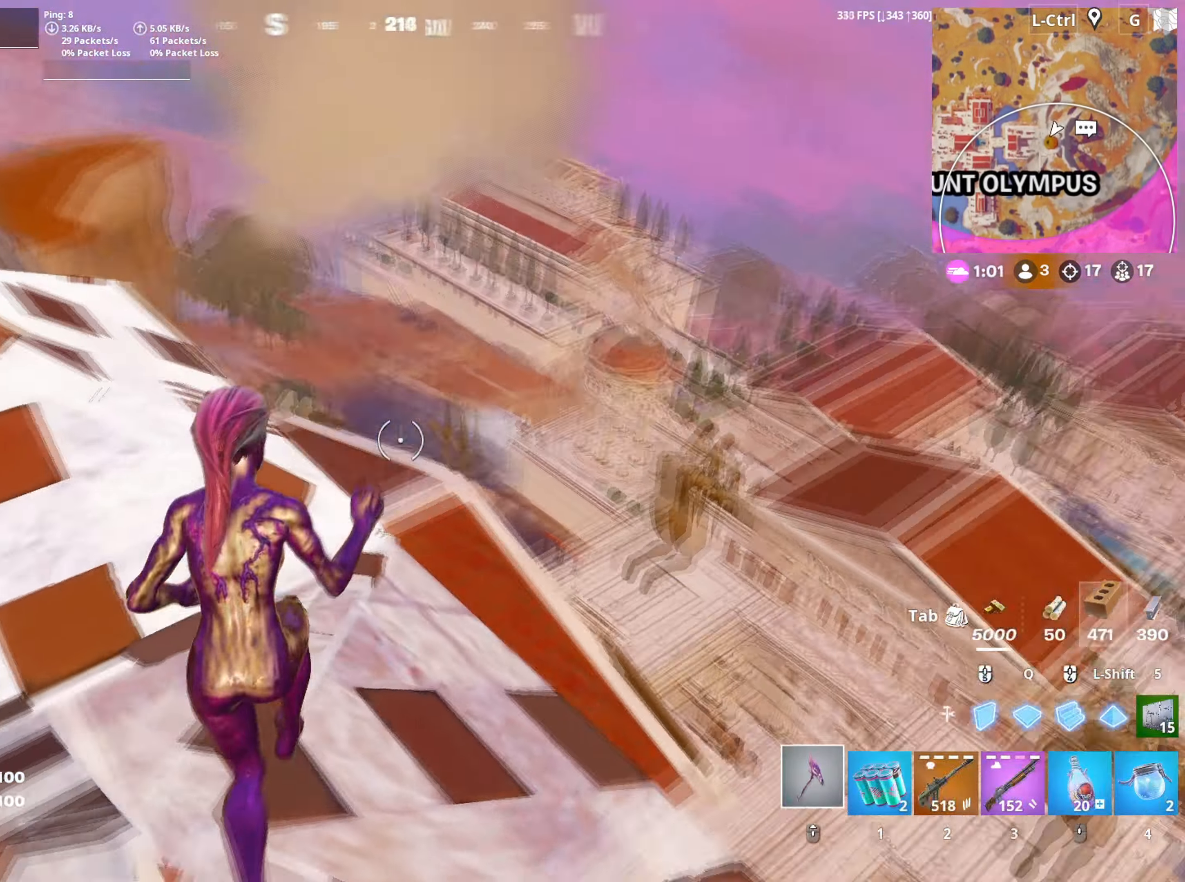
{"keys": ["a", "w"], "mouse": [], "mouse_move": "right", "events": [[66, "mouse_wheel", "up"], [200, "a", "up"], [200, "space", "down"], [350, "space", "up"], [383, "a", "down"]]}
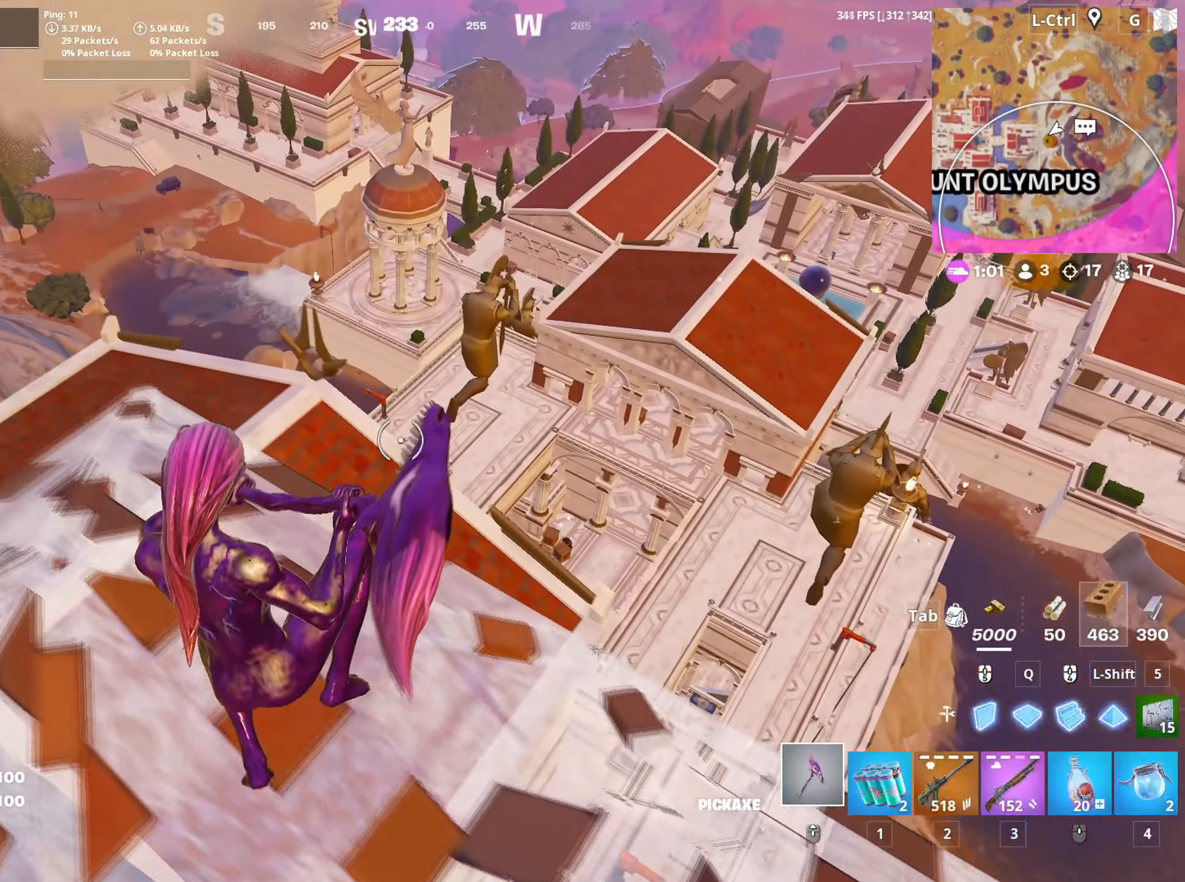
{"keys": ["w"], "mouse": [], "mouse_move": "right", "events": [[33, "a", "up"], [216, "shift", "down"], [266, "mouse_left", "down"], [316, "shift", "up"], [416, "mouse_left", "up"], [450, "2", "down"], [500, "2", "up"]]}
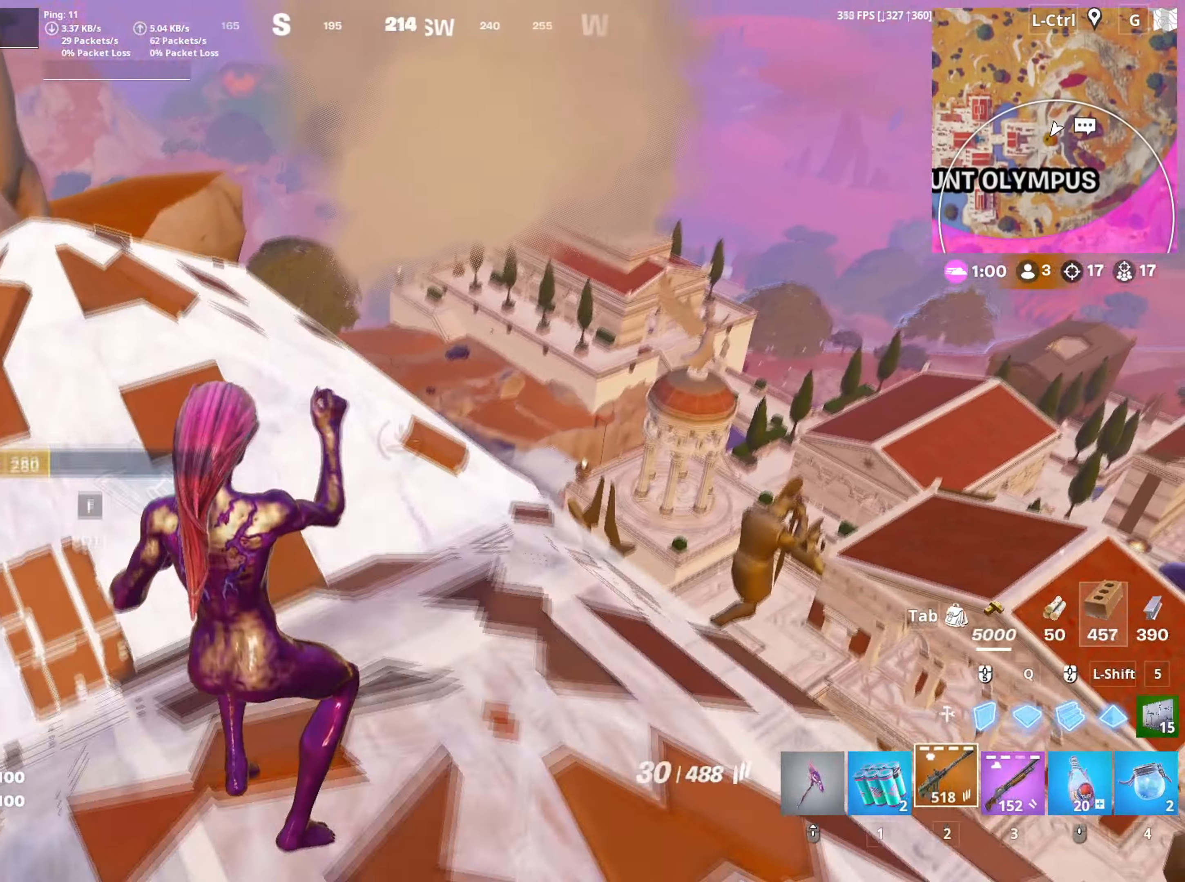
{"keys": ["w"], "mouse": [], "mouse_move": "left", "events": [[183, "a", "down"], [233, "space", "down"], [333, "a", "up"], [383, "space", "up"]]}
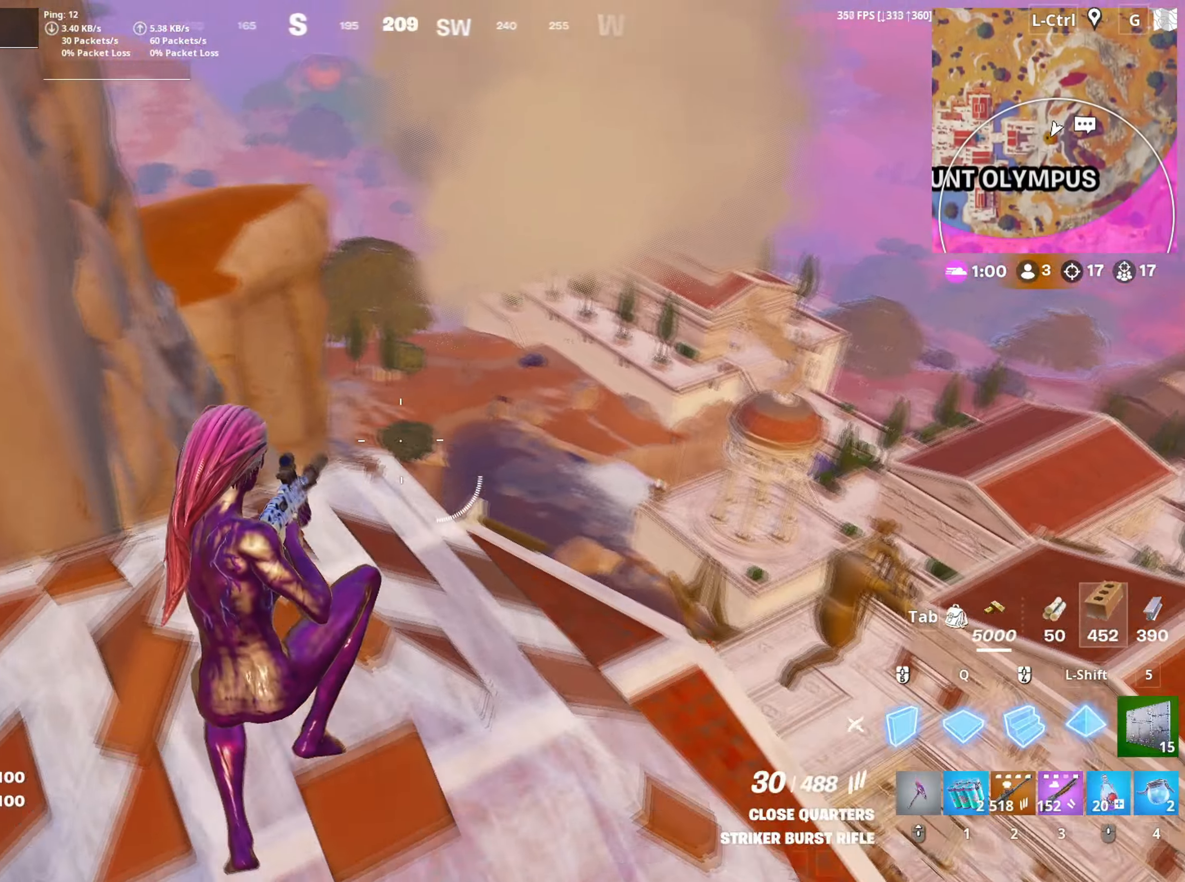
{"keys": ["w"], "mouse": [], "mouse_move": "right", "events": [[16, "shift", "down"], [100, "mouse_left", "down"], [116, "shift", "up"], [250, "mouse_left", "up"], [333, "1", "down"], [400, "1", "up"]]}
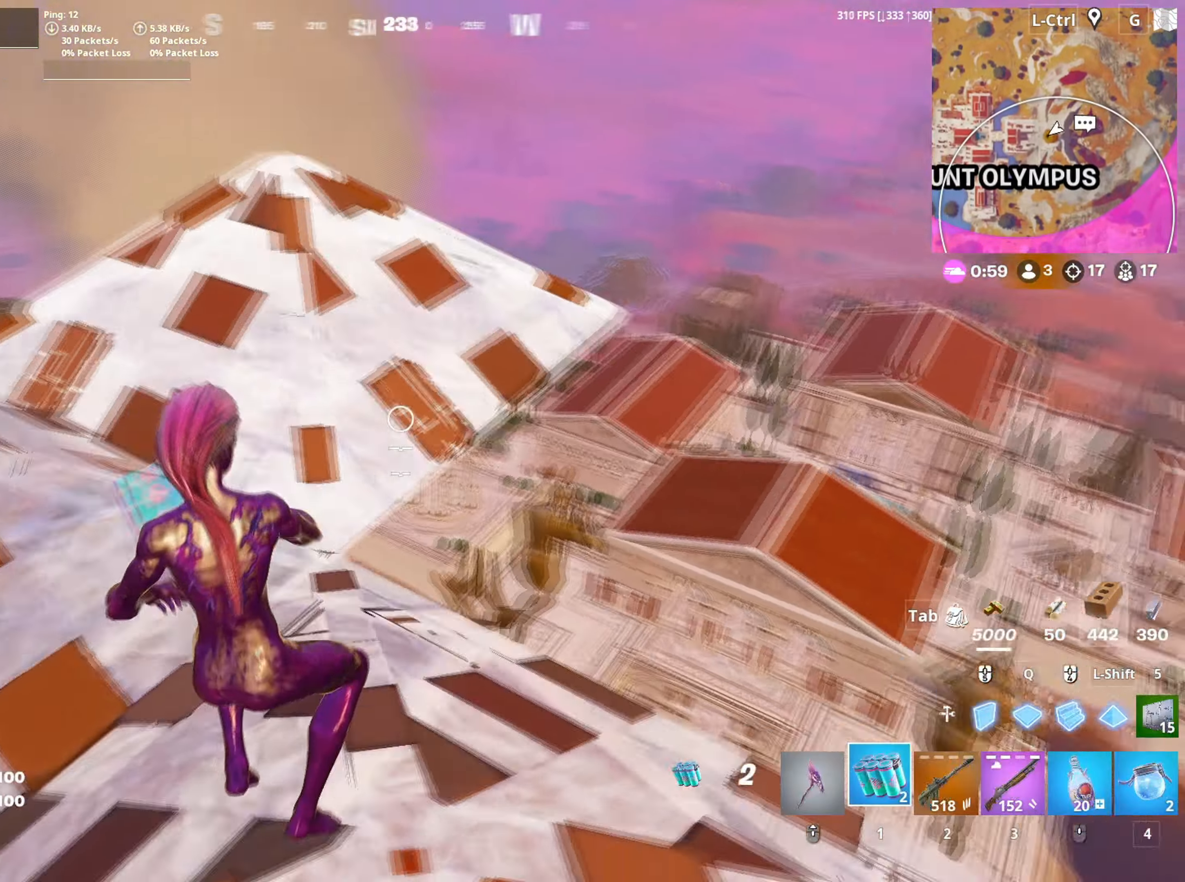
{"keys": ["a"], "mouse": [], "mouse_move": "up", "events": [[350, "a", "down"], [366, "space", "down"], [450, "w", "up"], [500, "space", "up"]]}
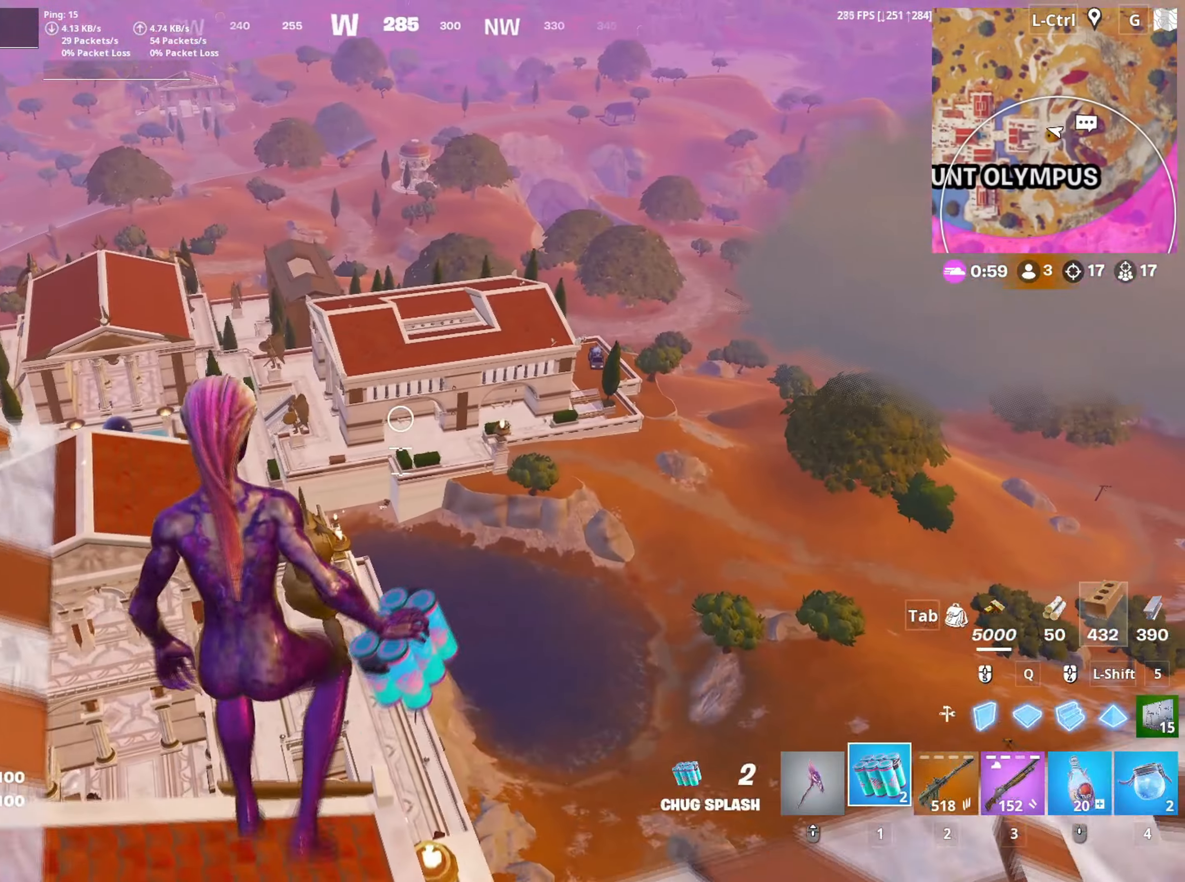
{"keys": ["a"], "mouse": [], "mouse_move": "right", "events": []}
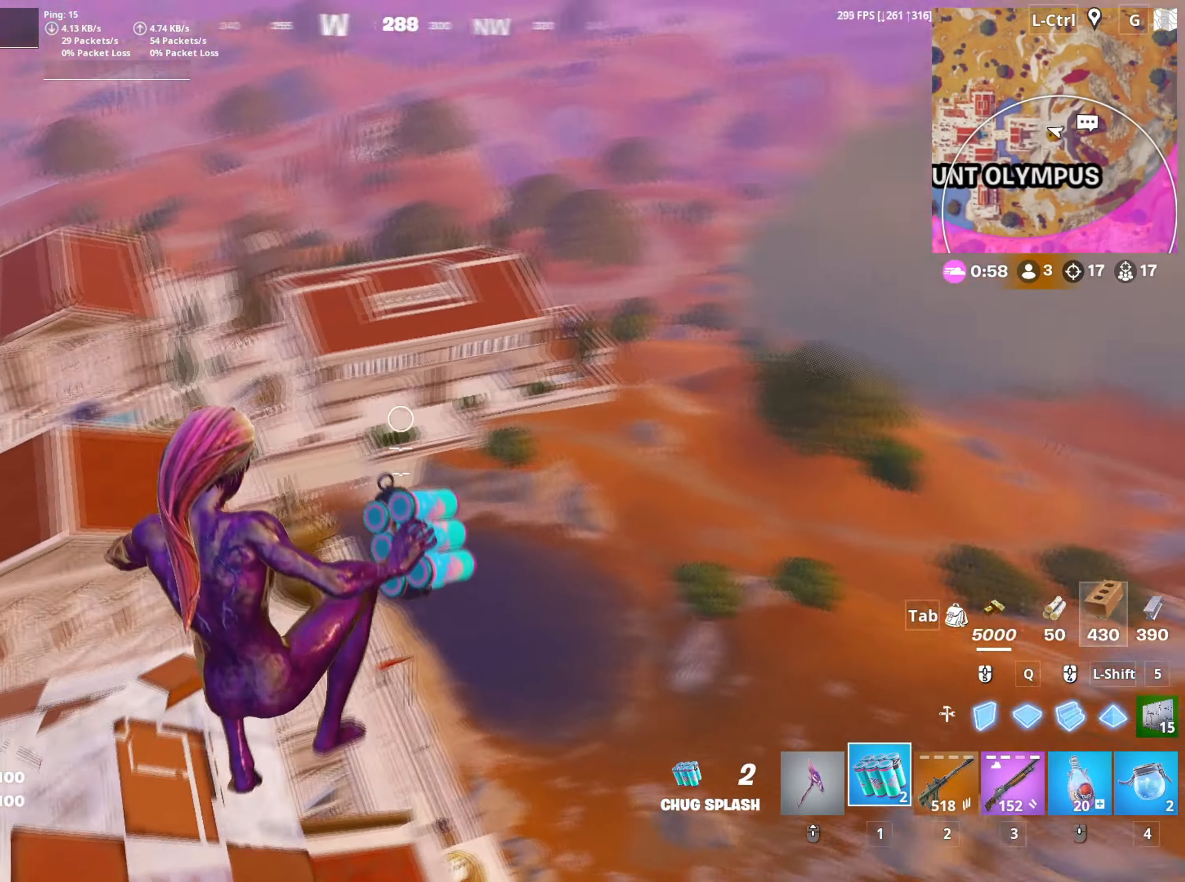
{"keys": ["d", "s"], "mouse": [], "mouse_move": "still", "events": [[200, "a", "up"], [333, "d", "down"], [383, "mouse_wheel", "down"], [383, "s", "down"], [483, "mouse_wheel", "up"]]}
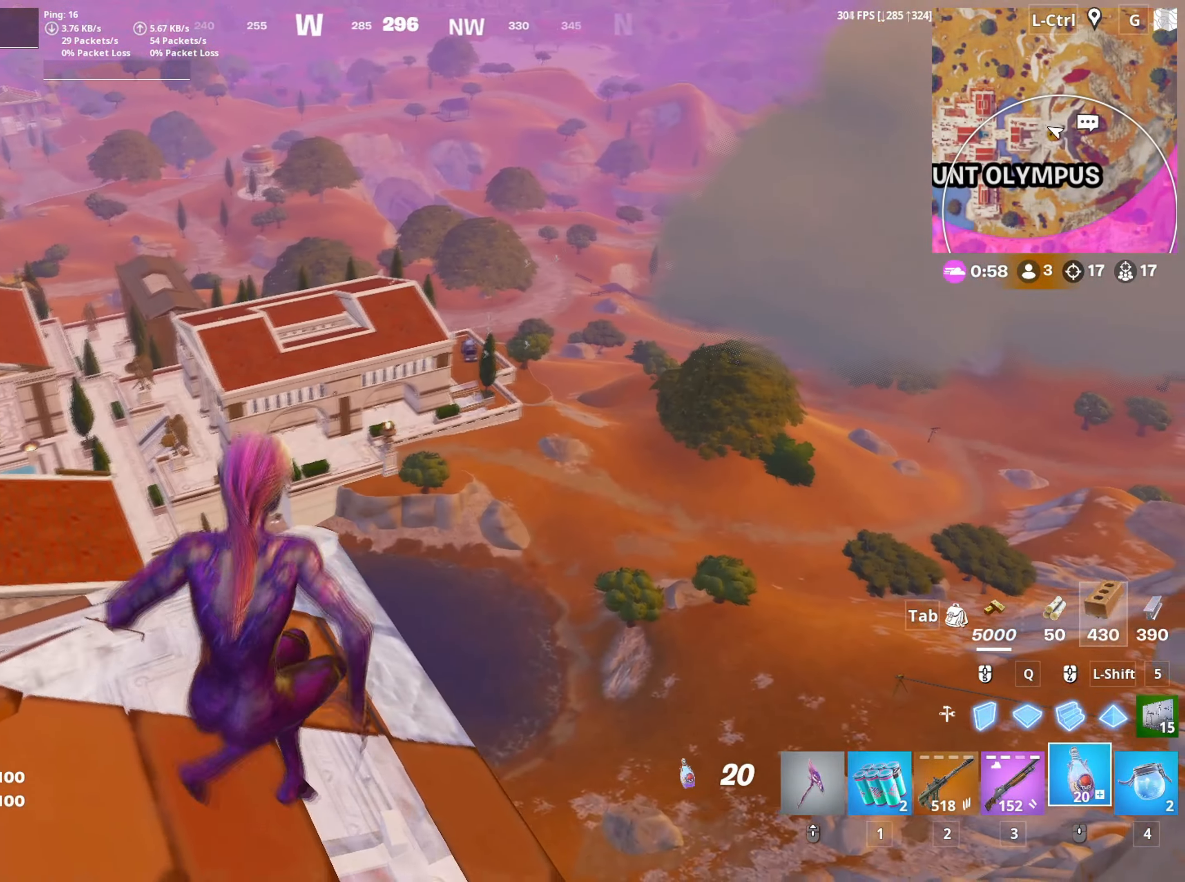
{"keys": ["d"], "mouse": [], "mouse_move": "still", "events": [[33, "d", "up"], [400, "d", "down"], [450, "s", "up"]]}
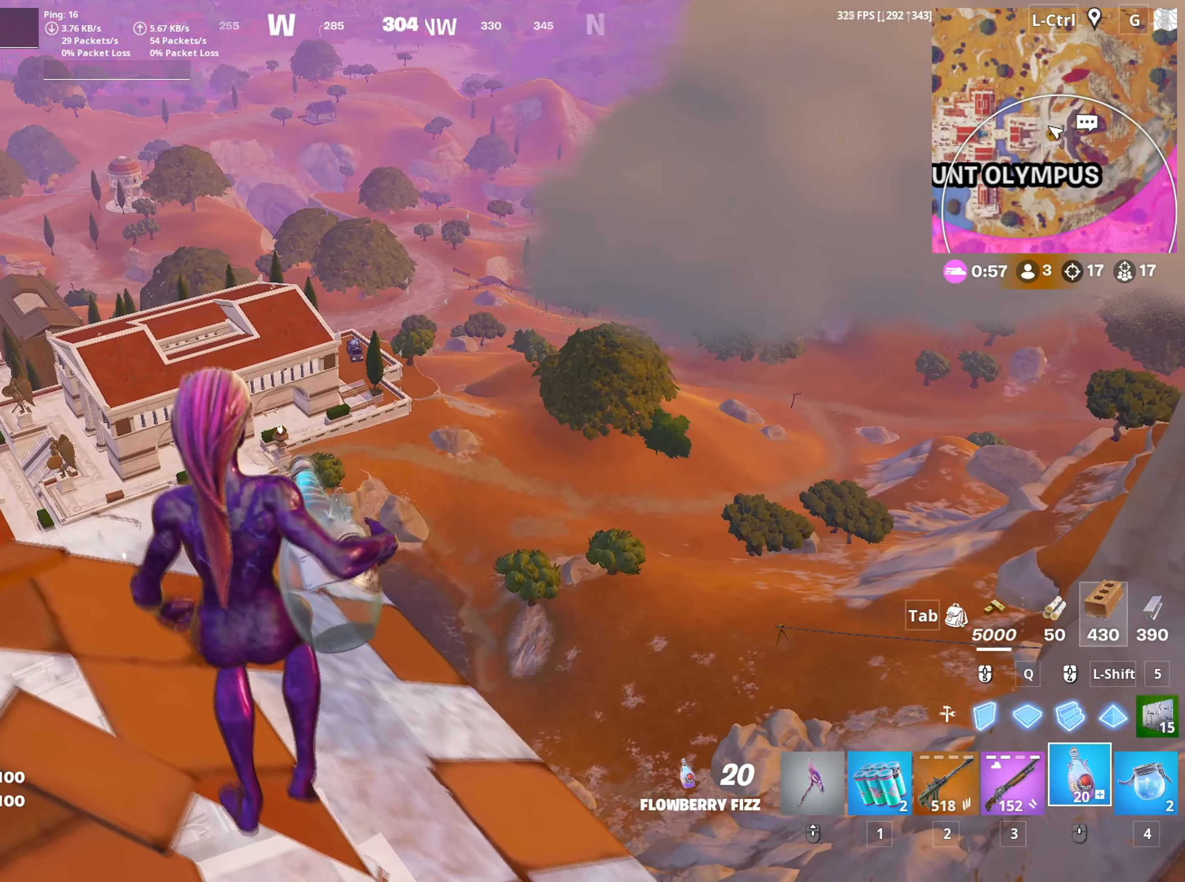
{"keys": ["a"], "mouse": [], "mouse_move": "up", "events": [[100, "mouse_left", "down"], [233, "mouse_left", "up"], [333, "a", "down"], [333, "d", "up"]]}
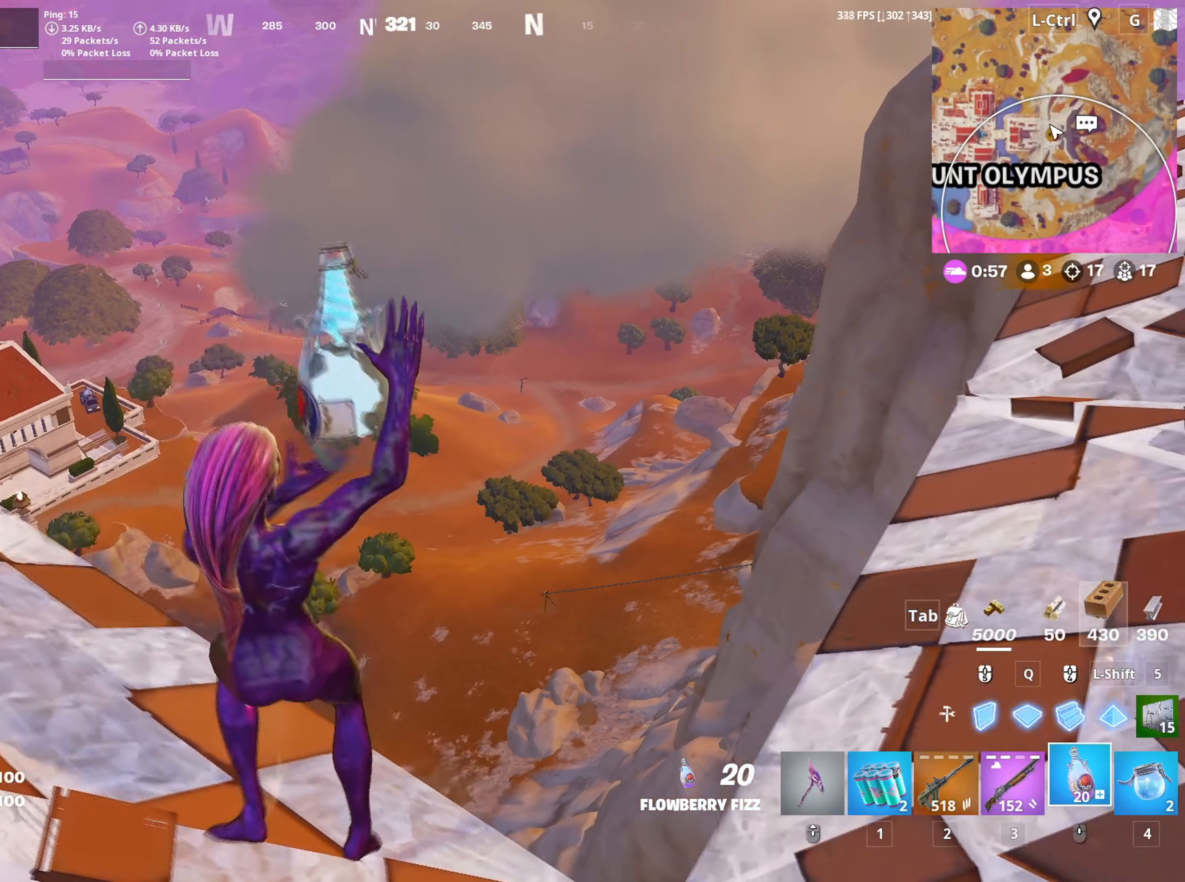
{"keys": ["s"], "mouse": [], "mouse_move": "still", "events": [[16, "c", "down"], [66, "c", "up"], [100, "s", "down"], [250, "a", "up"]]}
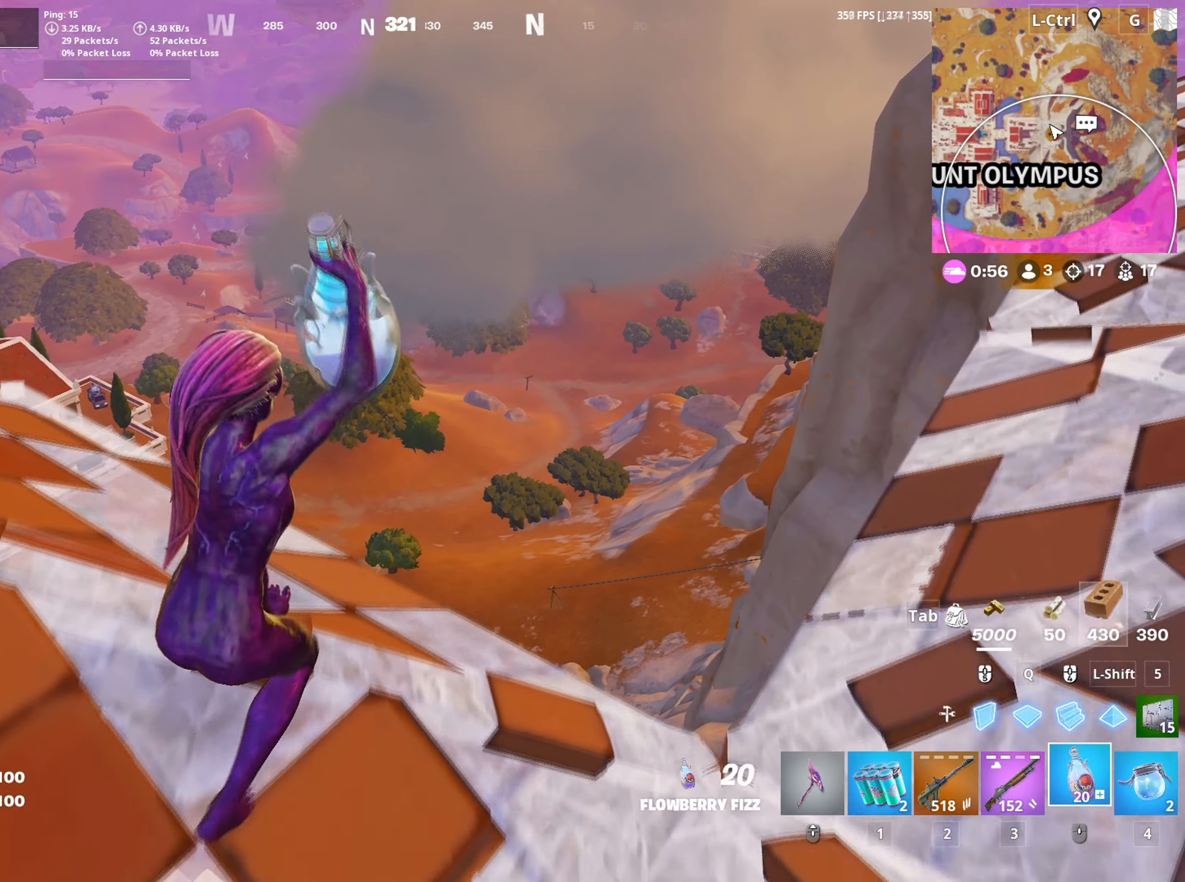
{"keys": ["d", "space", "w"], "mouse": [], "mouse_move": "left", "events": [[216, "d", "down"], [366, "s", "up"], [450, "space", "down"], [500, "w", "down"]]}
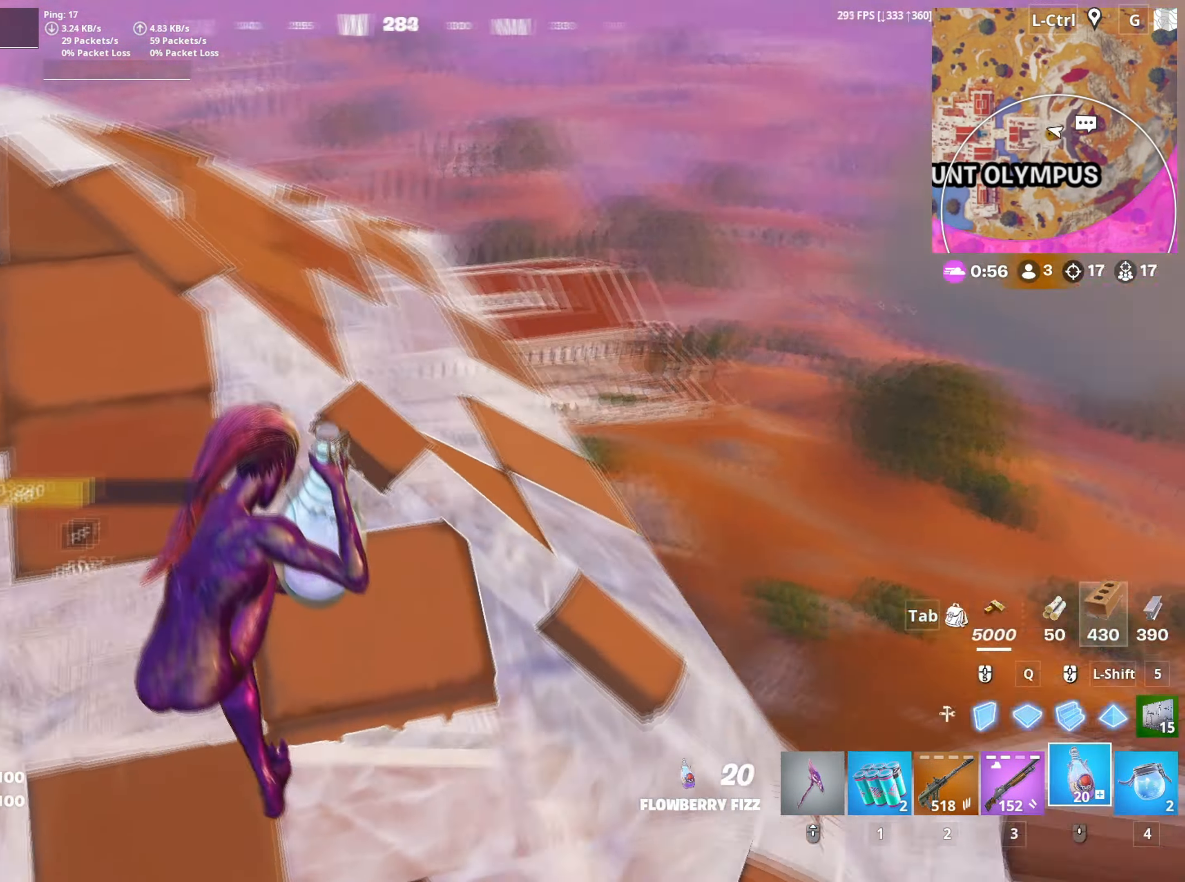
{"keys": ["d", "w"], "mouse": [], "mouse_move": "still", "events": [[50, "d", "up"], [100, "space", "up"], [416, "d", "down"]]}
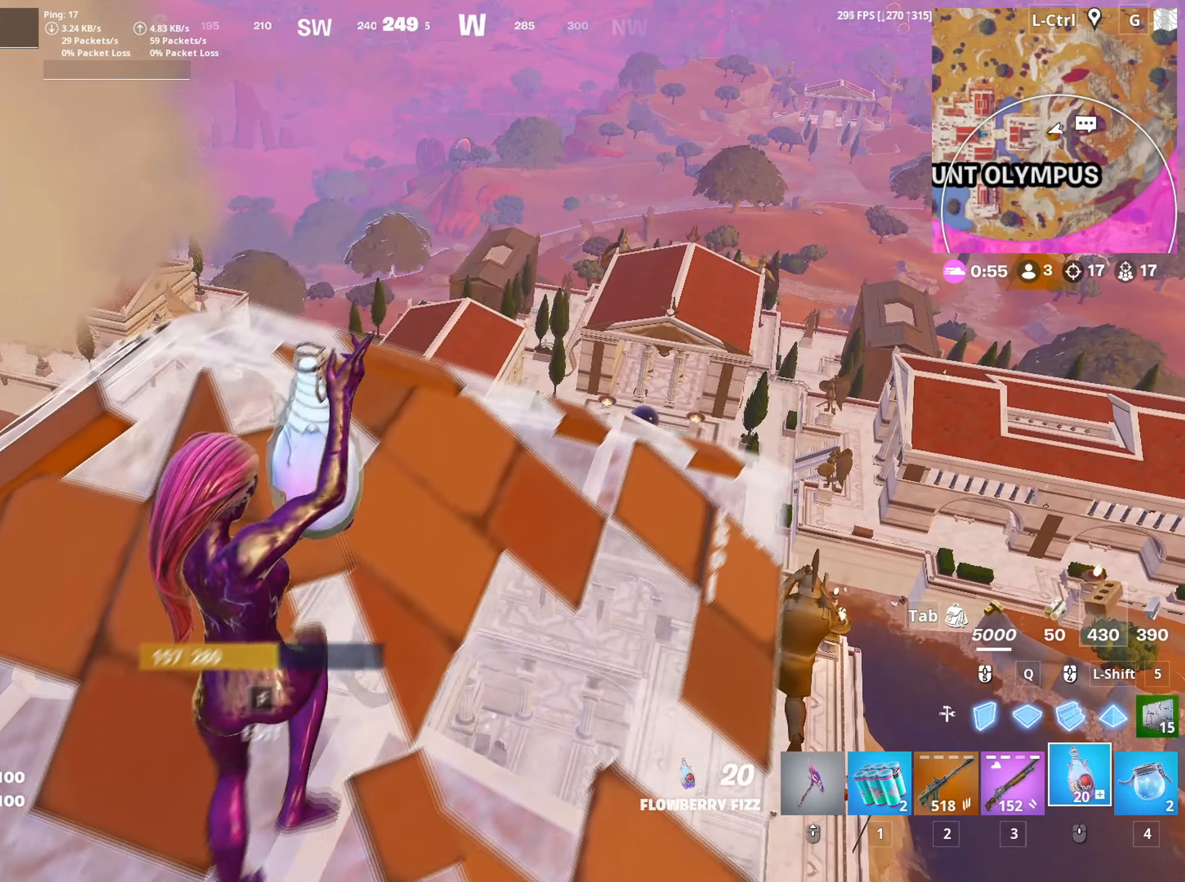
{"keys": ["w"], "mouse": [], "mouse_move": "up", "events": [[433, "d", "up"]]}
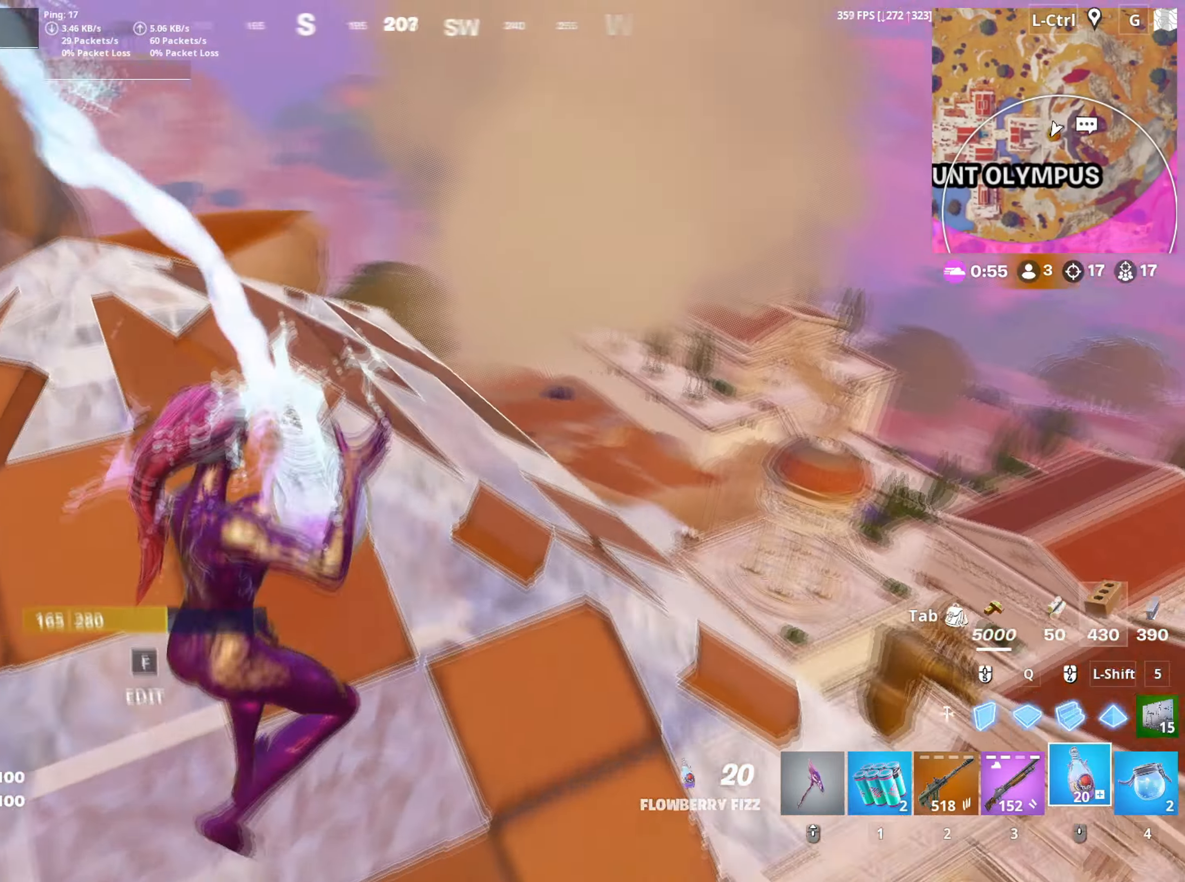
{"keys": ["3", "w"], "mouse": [], "mouse_move": "left", "events": [[350, "q", "down"], [400, "mouse_left", "down"], [450, "3", "down"], [450, "q", "up"], [500, "mouse_left", "up"]]}
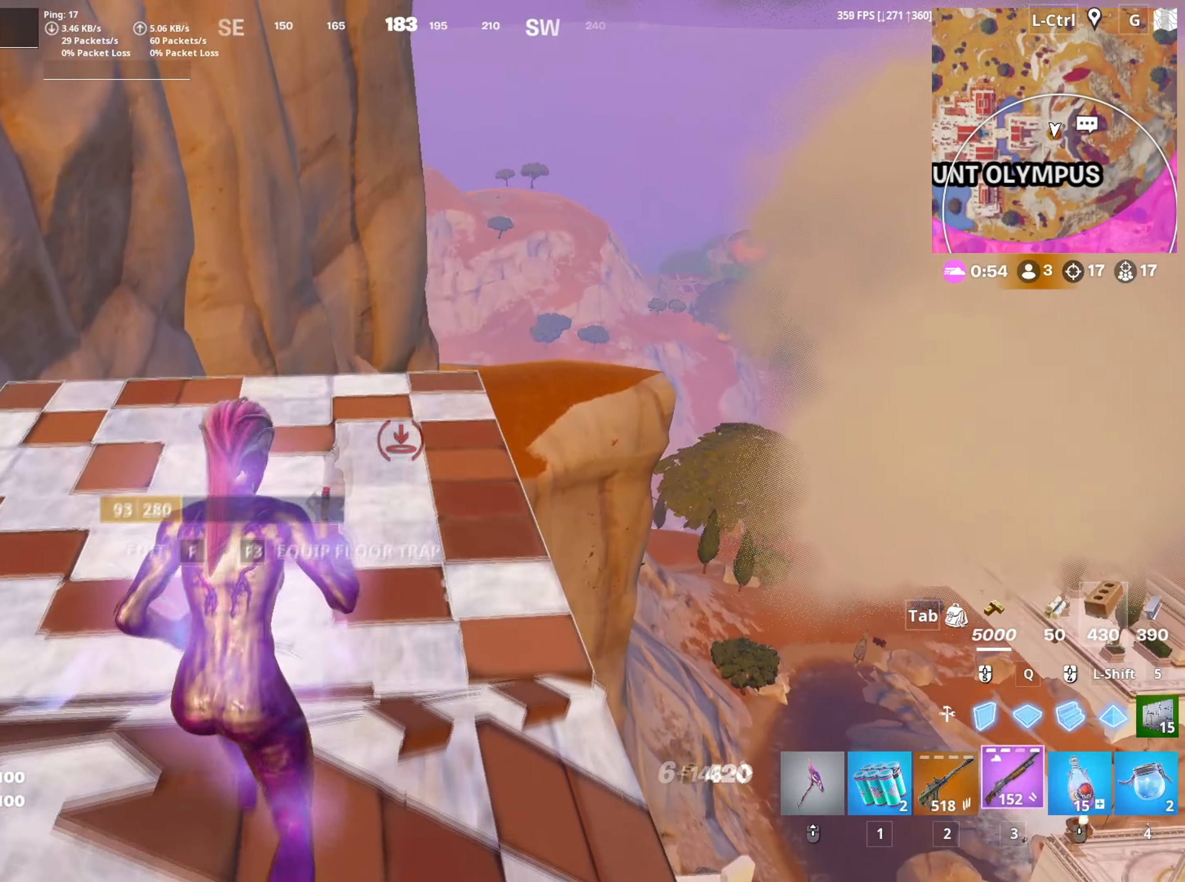
{"keys": ["w"], "mouse": [], "mouse_move": "still", "events": [[50, "3", "up"], [233, "v", "down"], [333, "v", "up"]]}
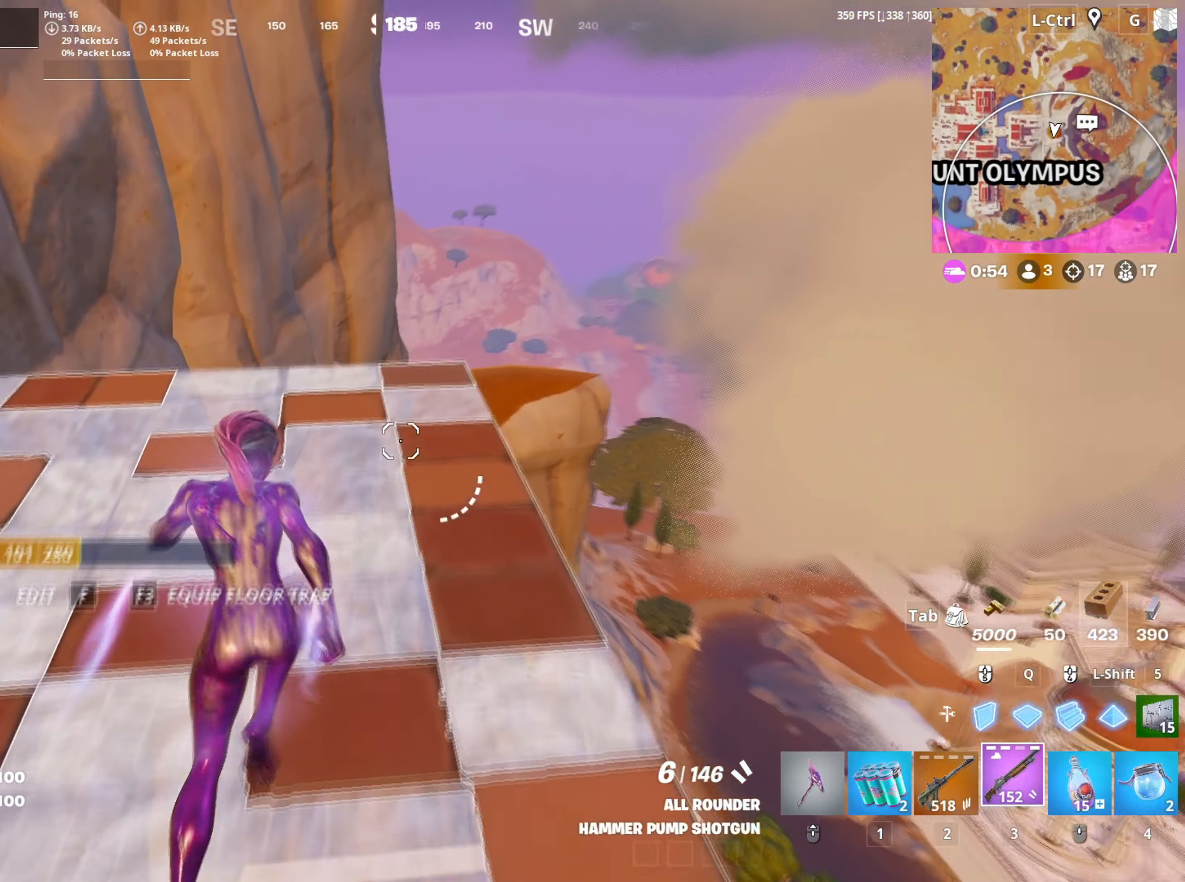
{"keys": ["3", "w"], "mouse": ["left"], "mouse_move": "left", "events": [[333, "q", "down"], [433, "3", "down"], [433, "mouse_left", "down"], [450, "q", "up"]]}
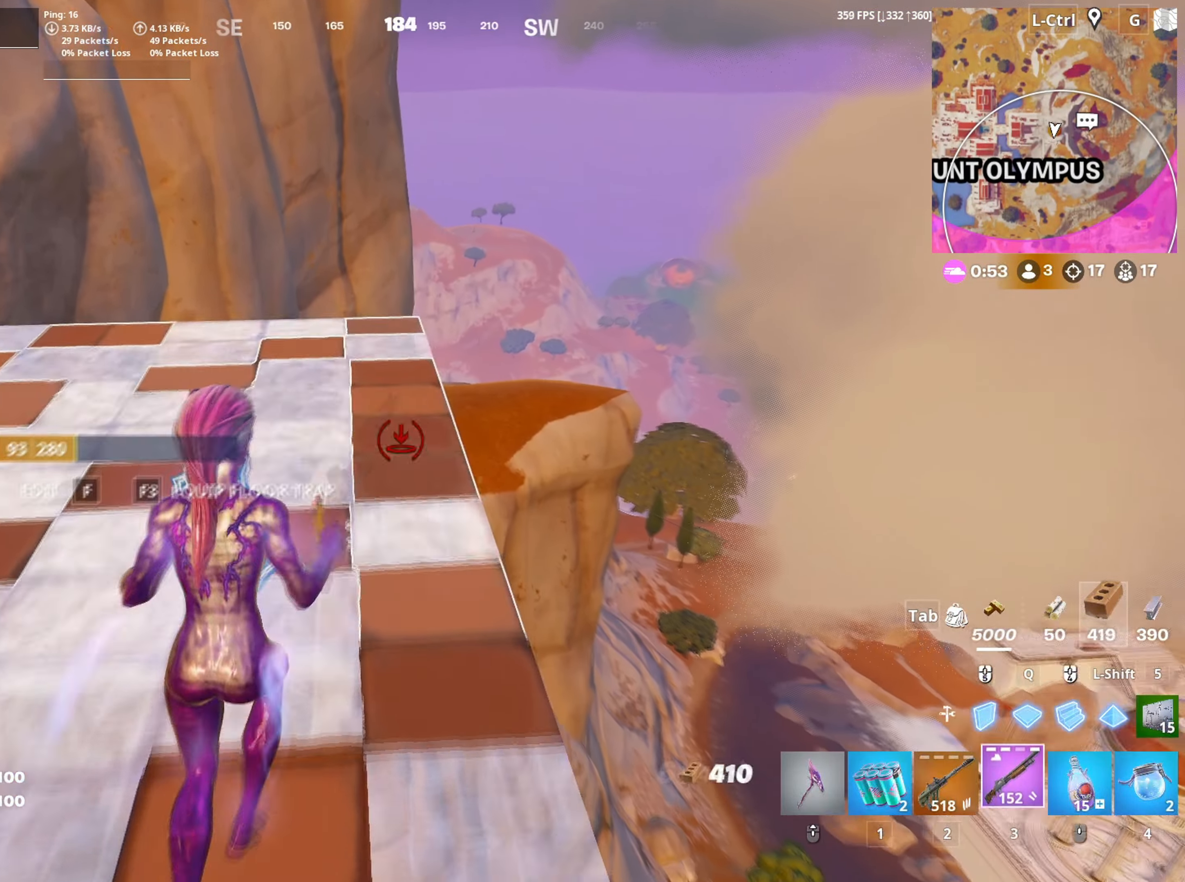
{"keys": ["w"], "mouse": [], "mouse_move": "right", "events": [[33, "3", "up"], [33, "mouse_left", "up"], [216, "v", "down"], [266, "v", "up"]]}
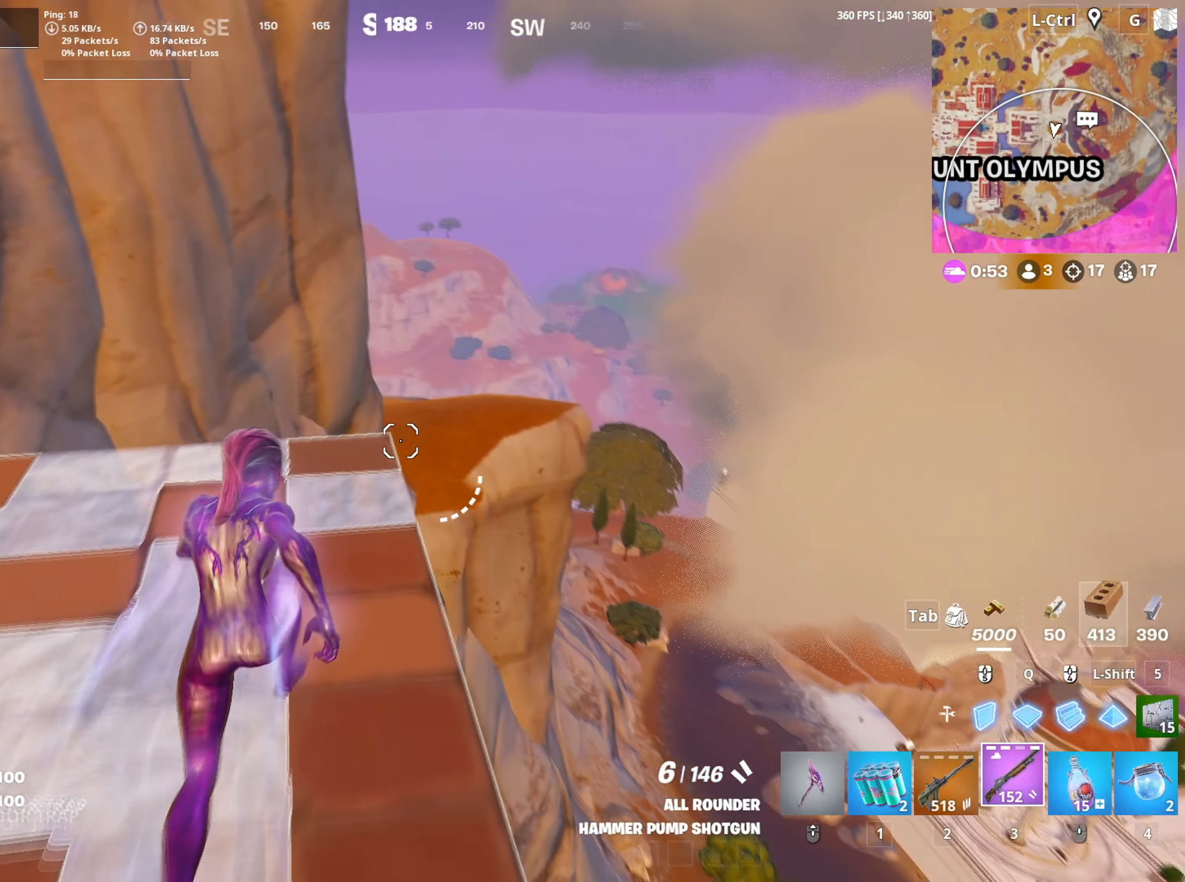
{"keys": ["space", "w"], "mouse": [], "mouse_move": "up", "events": [[383, "space", "down"]]}